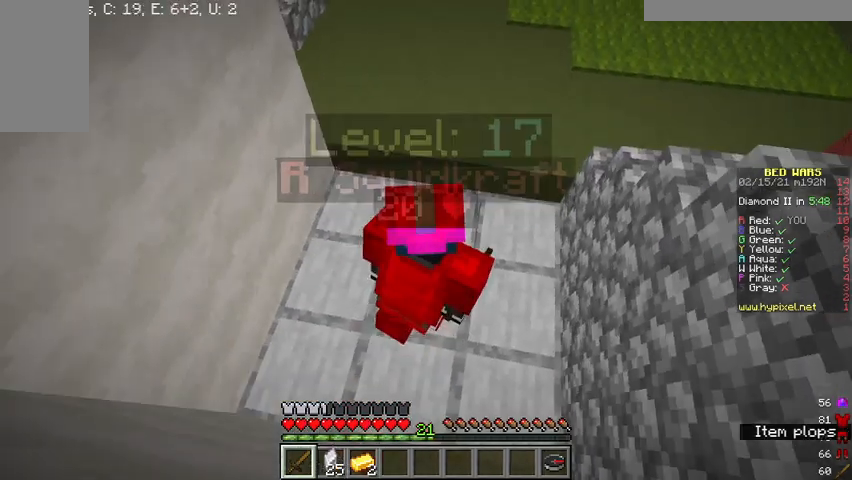
Gameplay with keyboard and mouse; each line is a JSON object with the keys and mouse buttons held at the frame after it. "events" lists presses ("down") and releases ("up") of "a", "d", "s", "w", "mouse_left" and "mouse_right" between this image and that frame as [ms after this image, input, new state], when the widget could be followed in between. "mouse_left", "mouse_right" = the "left", "right" buttons of the "mouse" list. No other keys are recorded. Fast repeated clicks can show as one long hold. Mouse movement is not recorded.
{"keys": ["d"], "mouse": [], "events": [[267, "w", "up"], [300, "a", "down"], [400, "d", "down"], [433, "a", "up"]]}
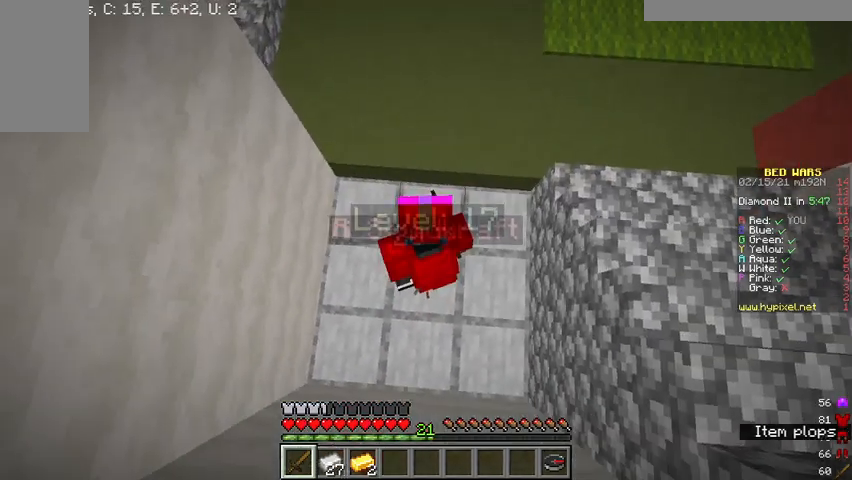
{"keys": ["a"], "mouse": [], "events": [[33, "d", "up"], [67, "a", "down"], [133, "d", "down"], [167, "a", "up"], [233, "d", "up"], [267, "a", "down"], [367, "d", "down"], [467, "d", "up"]]}
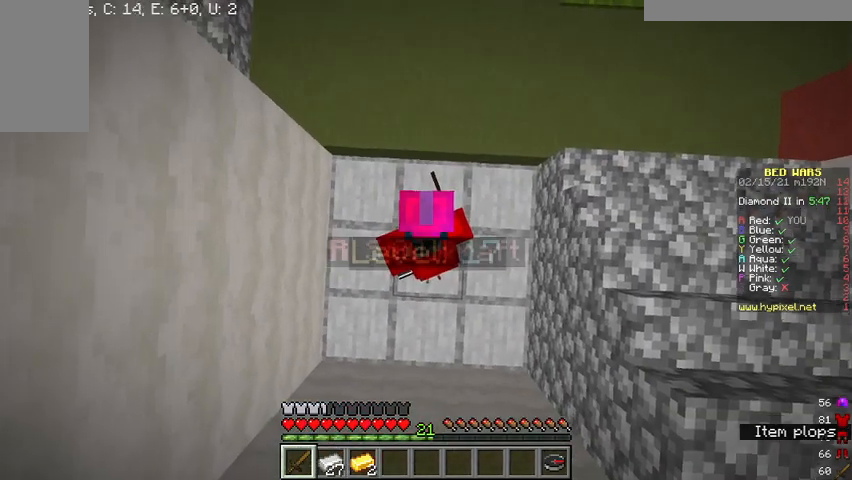
{"keys": ["a", "d"], "mouse": [], "events": [[67, "d", "down"], [100, "a", "up"], [167, "d", "up"], [233, "a", "down"], [267, "d", "down"], [300, "a", "up"], [367, "d", "up"], [467, "a", "down"], [467, "d", "down"]]}
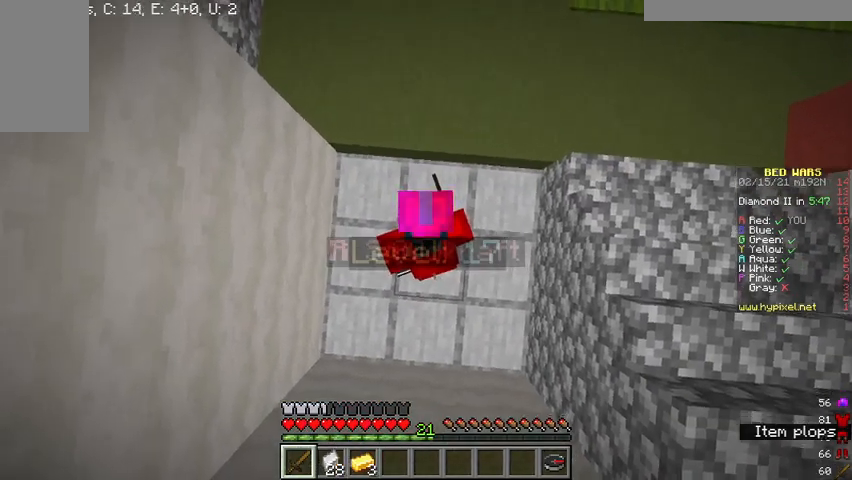
{"keys": ["d"], "mouse": [], "events": [[100, "d", "up"], [200, "d", "down"], [233, "a", "up"], [300, "d", "up"], [367, "a", "down"], [400, "d", "down"], [467, "a", "up"]]}
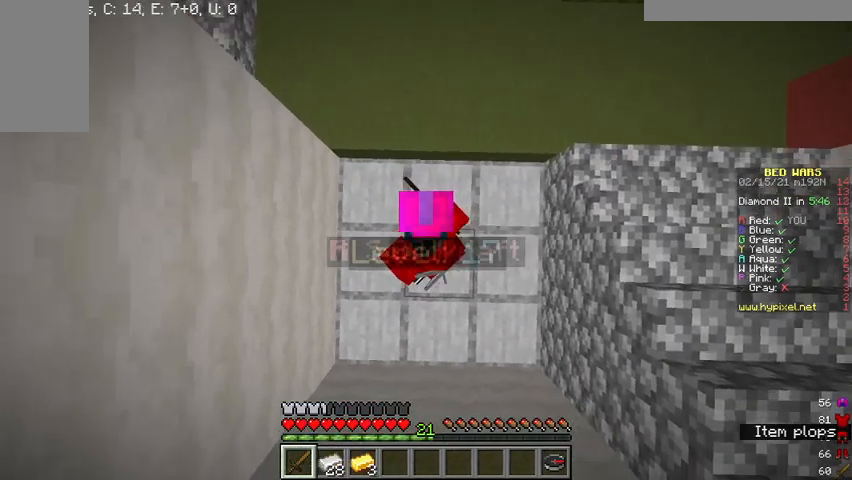
{"keys": ["a"], "mouse": [], "events": [[233, "d", "up"], [267, "a", "down"]]}
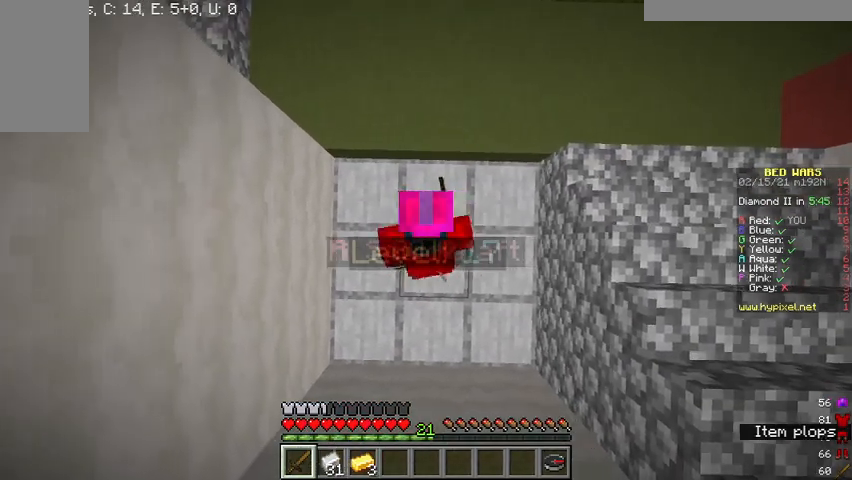
{"keys": ["a", "d"], "mouse": [], "events": [[33, "a", "up"], [33, "d", "down"], [267, "a", "down"], [267, "d", "up"], [500, "d", "down"]]}
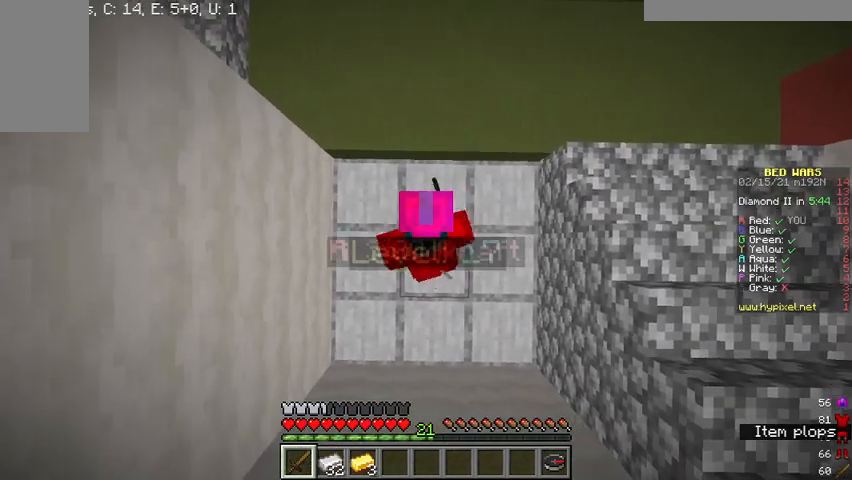
{"keys": ["a"], "mouse": [], "events": [[33, "a", "up"], [267, "a", "down"], [267, "d", "up"]]}